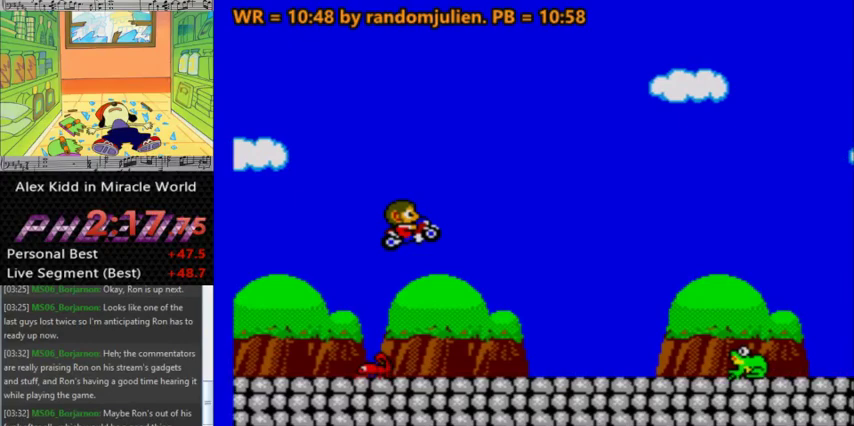
Gameplay with keyboard; each line is a JSON object with the keys held at the frame after it. "events" lists presses ("down") and releases ("up") of "a", "down", "left", "right", "s" and "up" between this image and that frame as [ms after this image, input, new state], when the widget could be followed in between. No other keys are recorded. Mouse input is not recorded. Not read: other_keys.
{"keys": ["right"], "events": []}
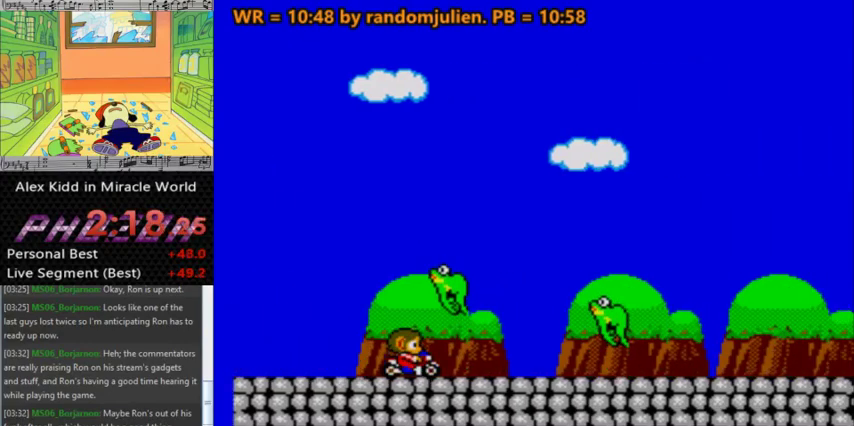
{"keys": ["right"], "events": []}
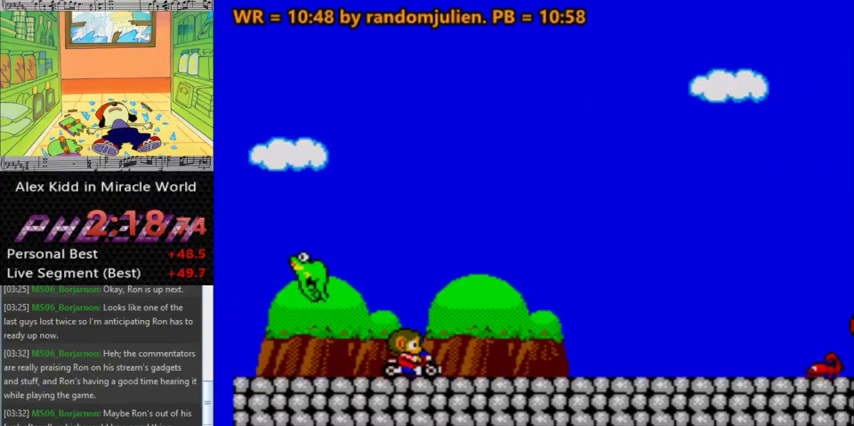
{"keys": ["a", "right"], "events": [[433, "a", "down"]]}
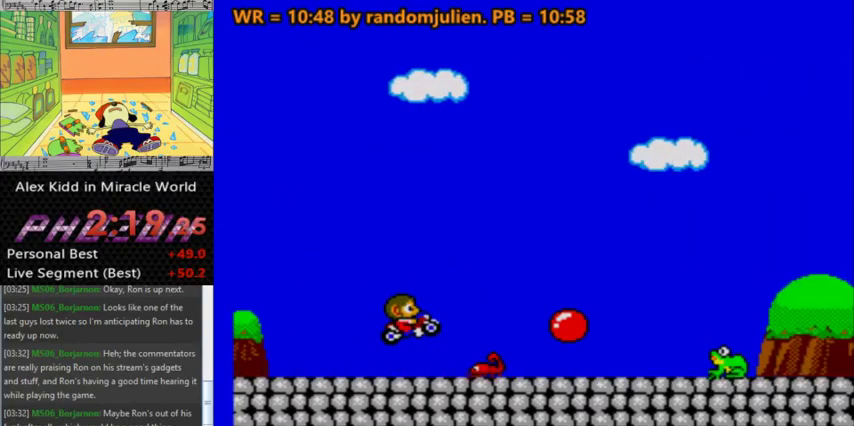
{"keys": ["right"], "events": [[167, "a", "up"]]}
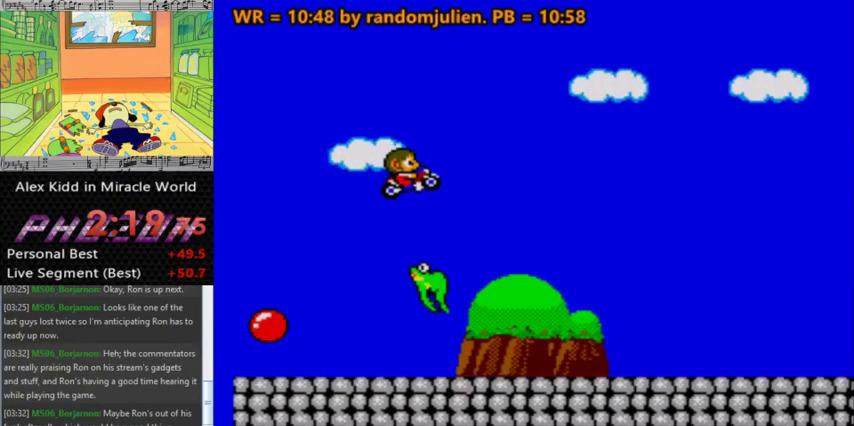
{"keys": ["a", "right"], "events": [[467, "a", "down"]]}
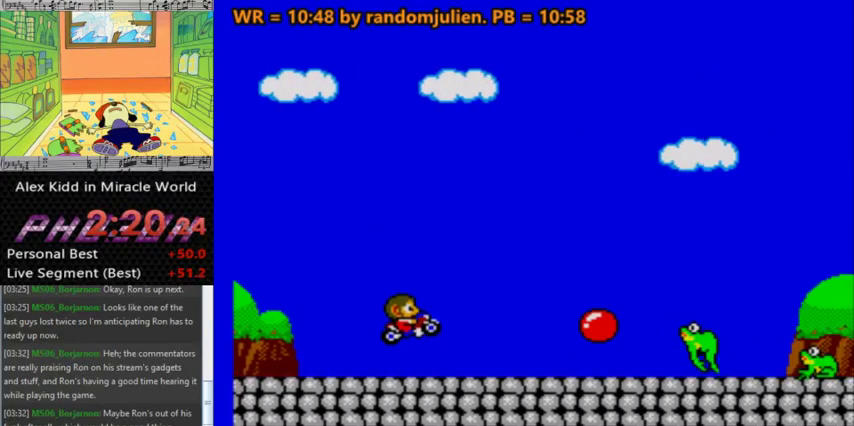
{"keys": ["right"], "events": [[167, "a", "up"]]}
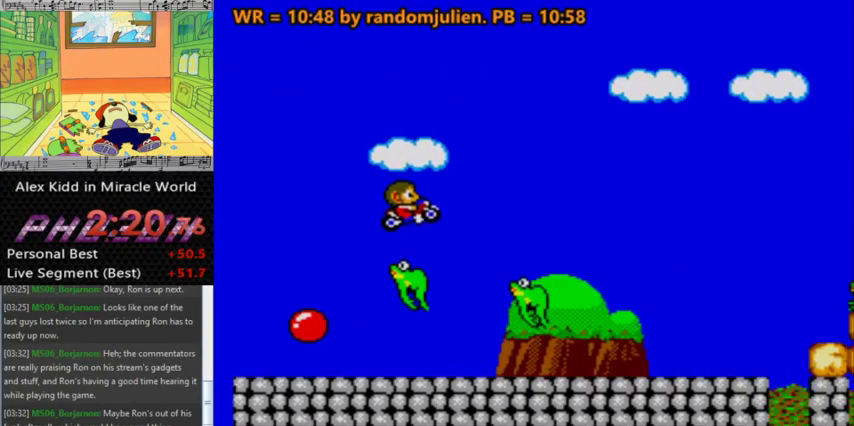
{"keys": ["right"], "events": []}
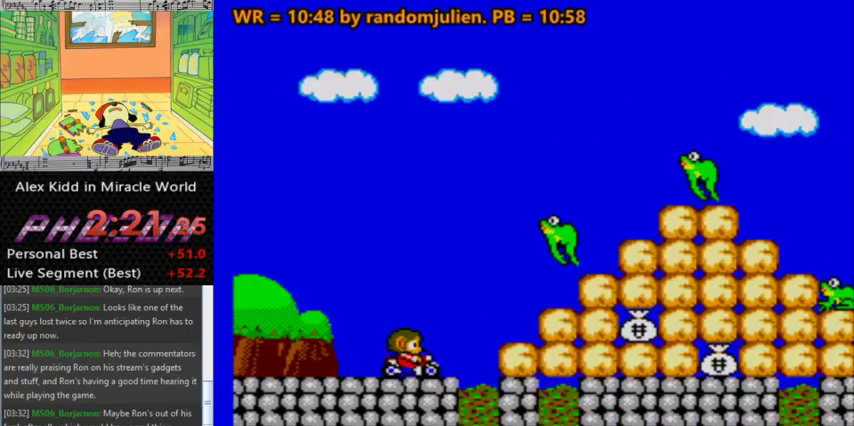
{"keys": ["right"], "events": []}
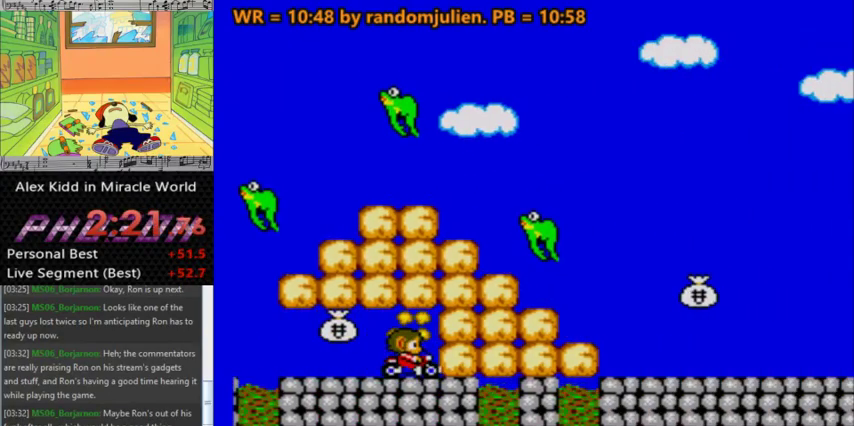
{"keys": ["a", "right"], "events": [[400, "a", "down"]]}
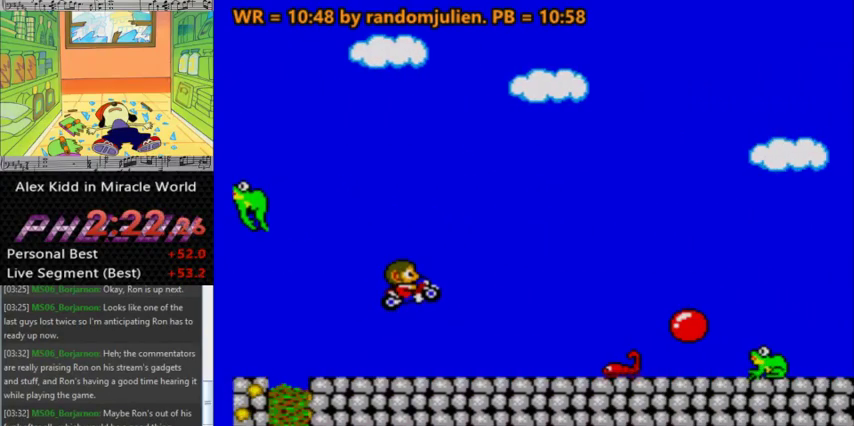
{"keys": ["right"], "events": [[67, "a", "up"]]}
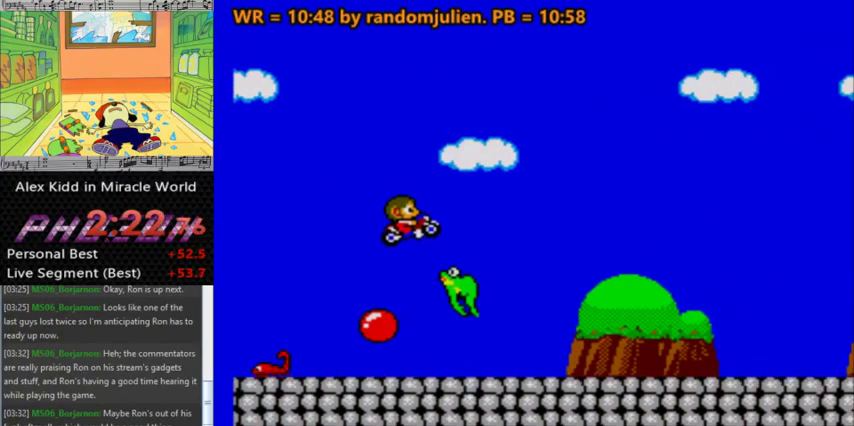
{"keys": ["right"], "events": []}
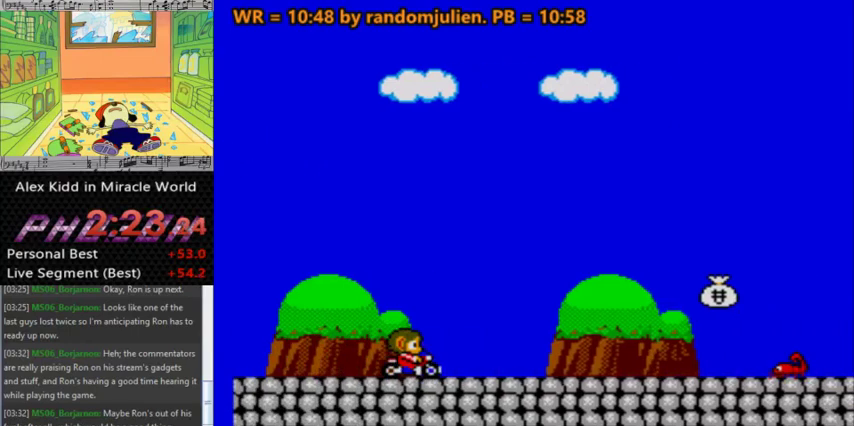
{"keys": ["right"], "events": [[400, "a", "down"], [500, "a", "up"]]}
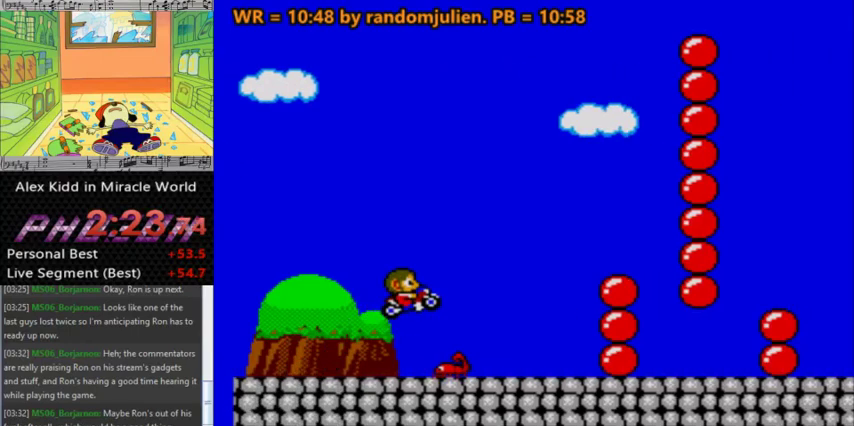
{"keys": ["right"], "events": []}
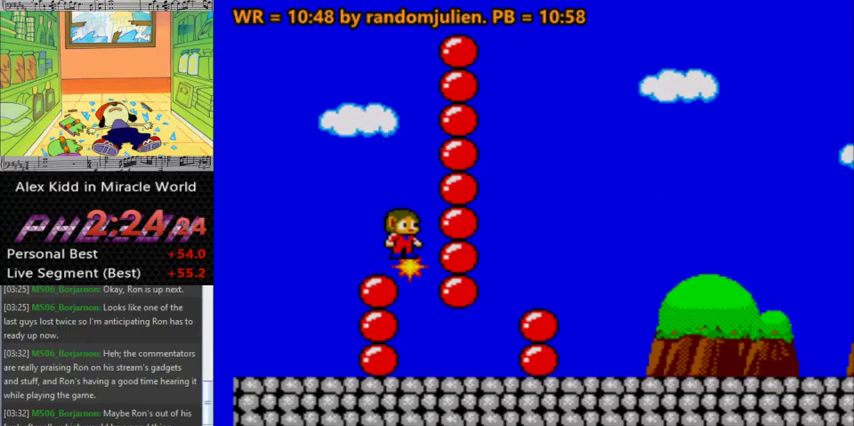
{"keys": ["right"], "events": []}
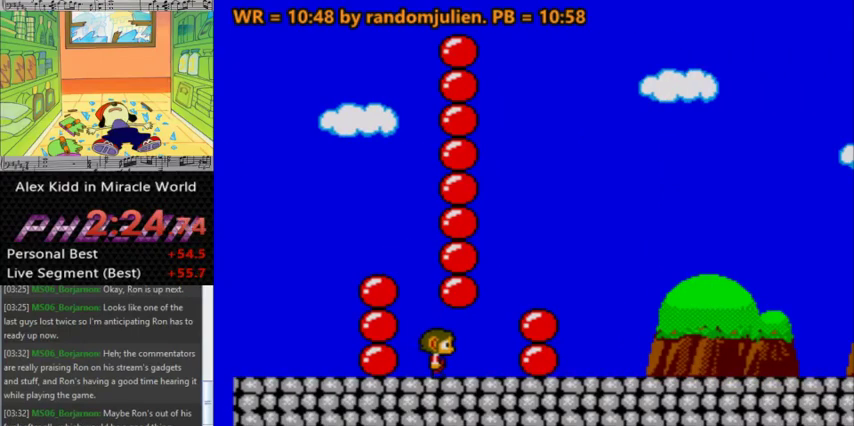
{"keys": ["a", "right"], "events": [[300, "a", "down"]]}
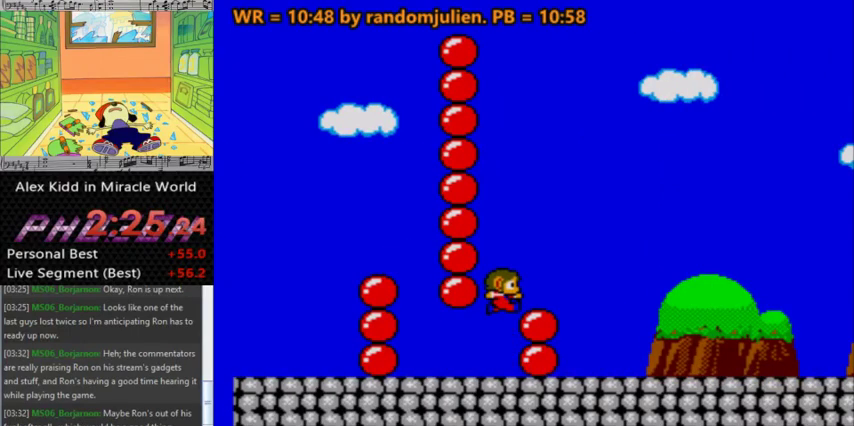
{"keys": [], "events": [[67, "a", "up"], [500, "right", "up"]]}
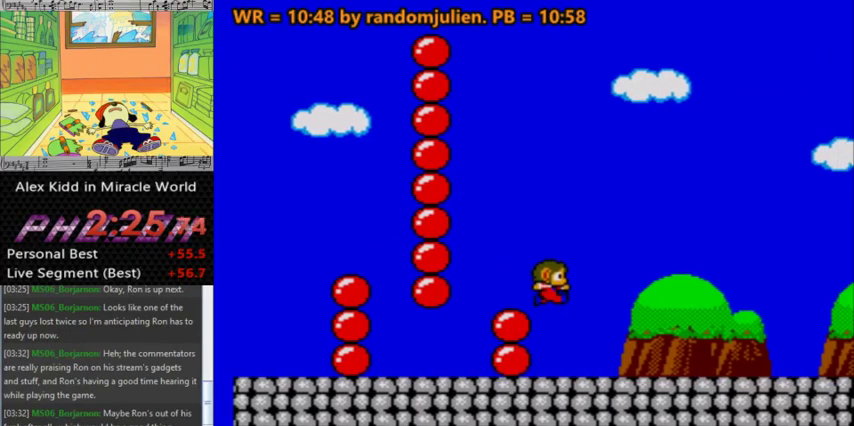
{"keys": [], "events": []}
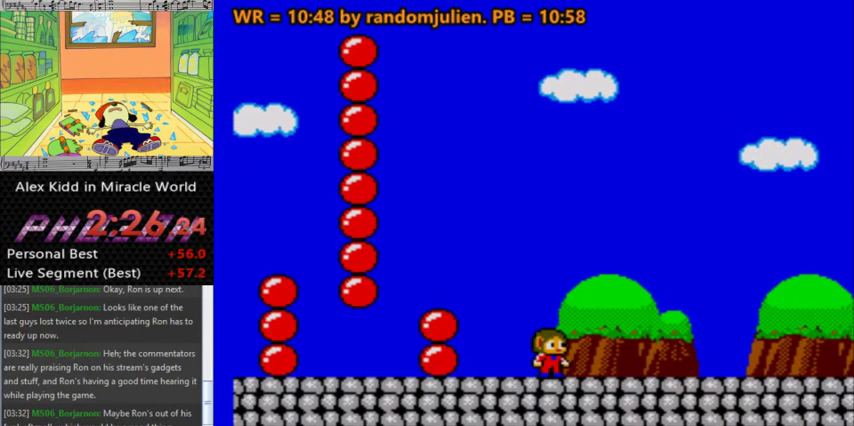
{"keys": [], "events": []}
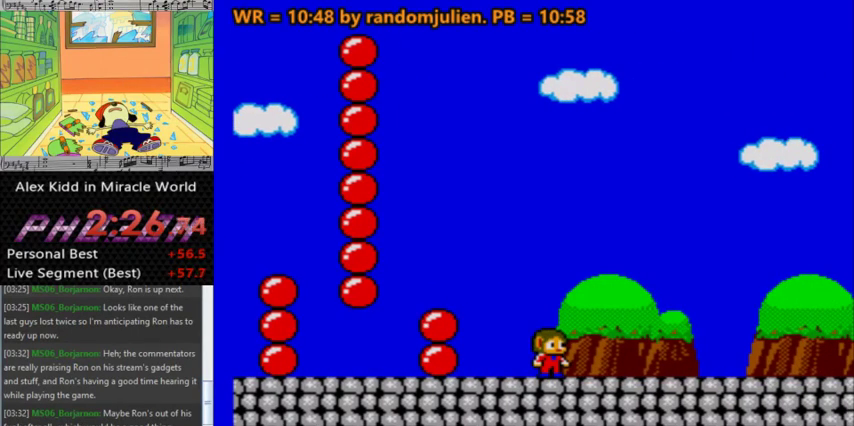
{"keys": [], "events": []}
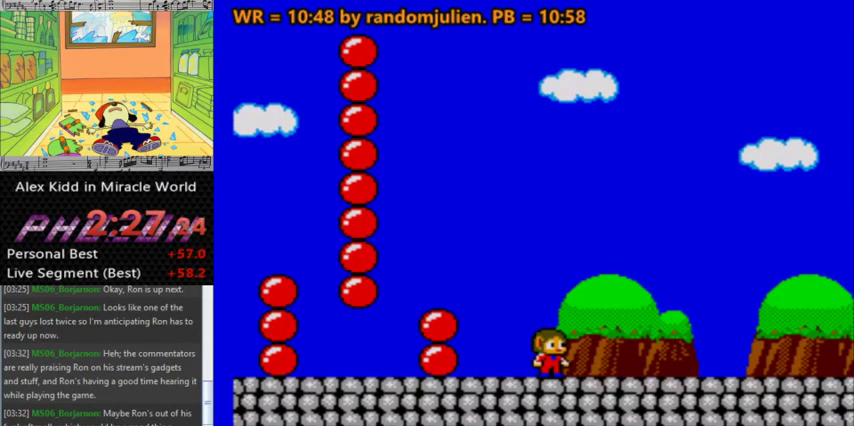
{"keys": [], "events": []}
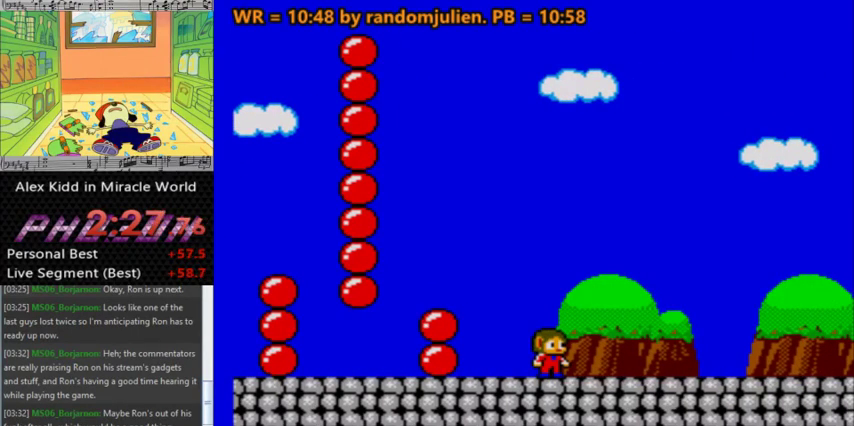
{"keys": ["right"], "events": [[167, "right", "down"]]}
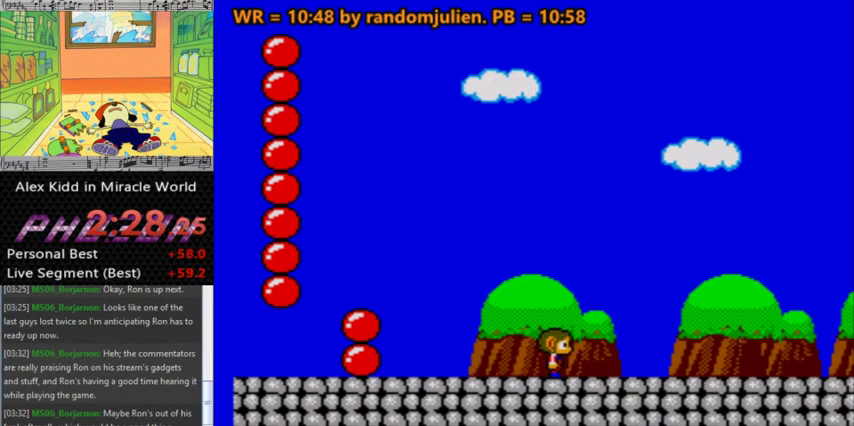
{"keys": ["right"], "events": []}
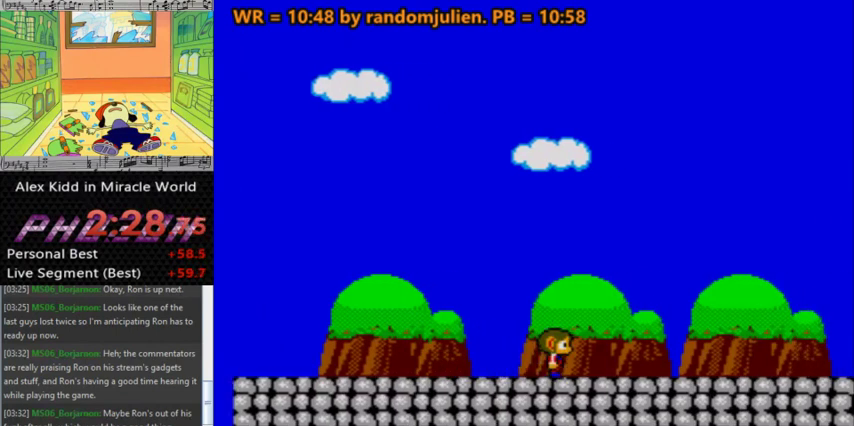
{"keys": ["right"], "events": []}
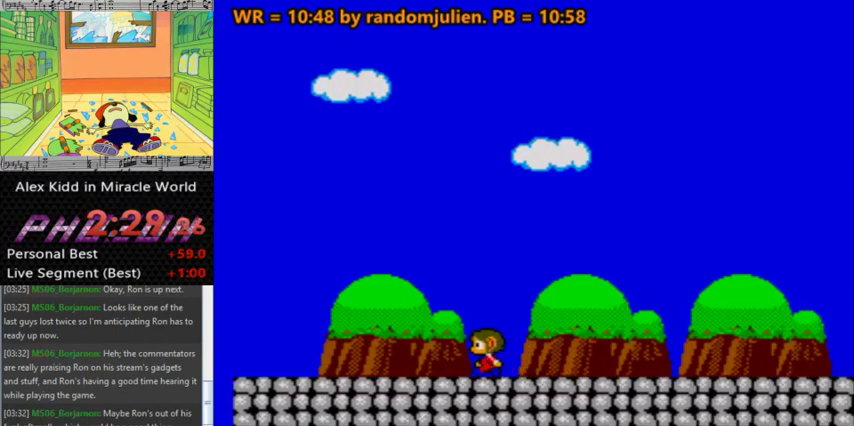
{"keys": [], "events": [[100, "right", "up"]]}